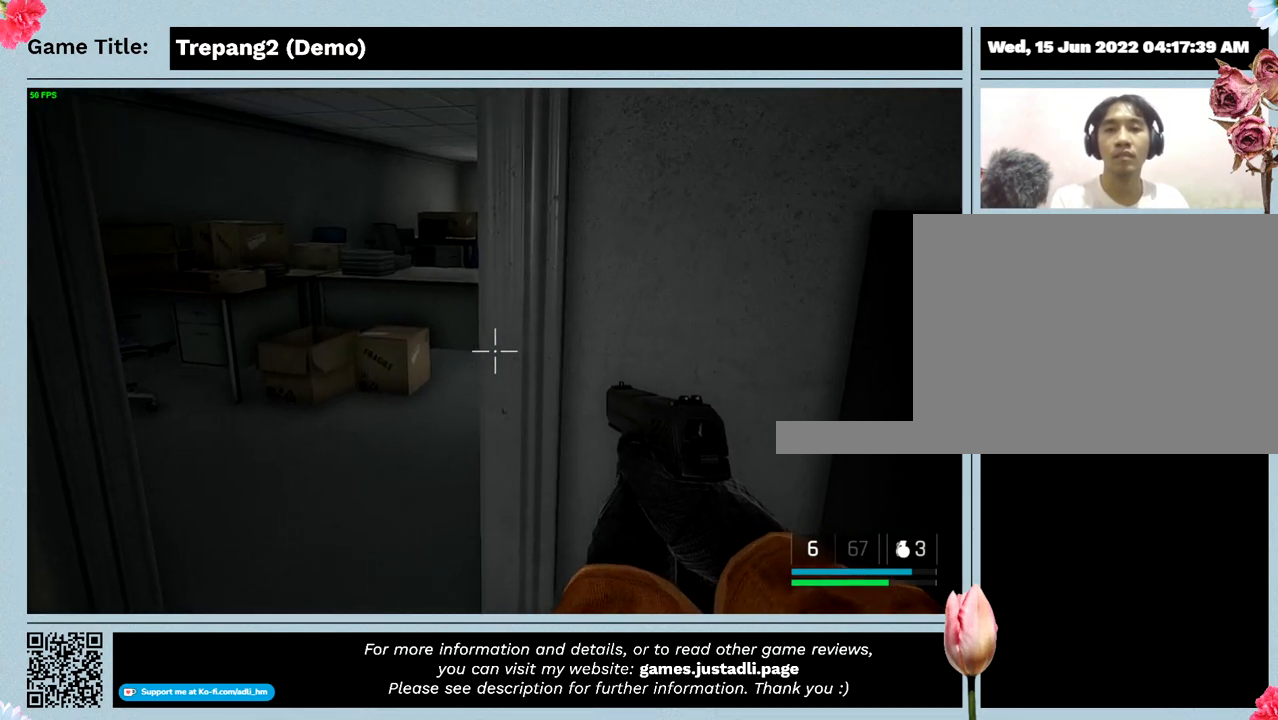
Gameplay with keyboard and mouse; each line is a JSON object with the keys and mouse buttons held at the frame after it. "events" lists presses ("down") and releases ("up") of "0", "1", "2", "3", "4", "5", "6", "7", "8", "9", "a", "alt", "b", "c", "caps_lock", "ctrl", "d", "down", "e", "escape", "f", "f1", "f2", "f3", "f4", "g", "h", "i", "j", "k", "l", "left", "m", "n", "o", "p", "q", "r", "return", "right", "s", "shift", "space", "t", "tab", "tilde", "u", "up", "v", "w", "x", "y", "z", "mouse_left", "mouse_wheel" and "mouse_right" between this image and that frame as [ms after this image, input, new state], when the widget could be followed in between. "mouse_left", "mouse_wheel", "mouse_right" = the "left", "wheel", "right" buttons of the "mouse" list. No other keys are recorded. "wheel" means that the mouse wheel is clicked or scrolled. Mouse movement is not recorded.
{"keys": ["a"], "mouse": [], "events": [[167, "a", "down"]]}
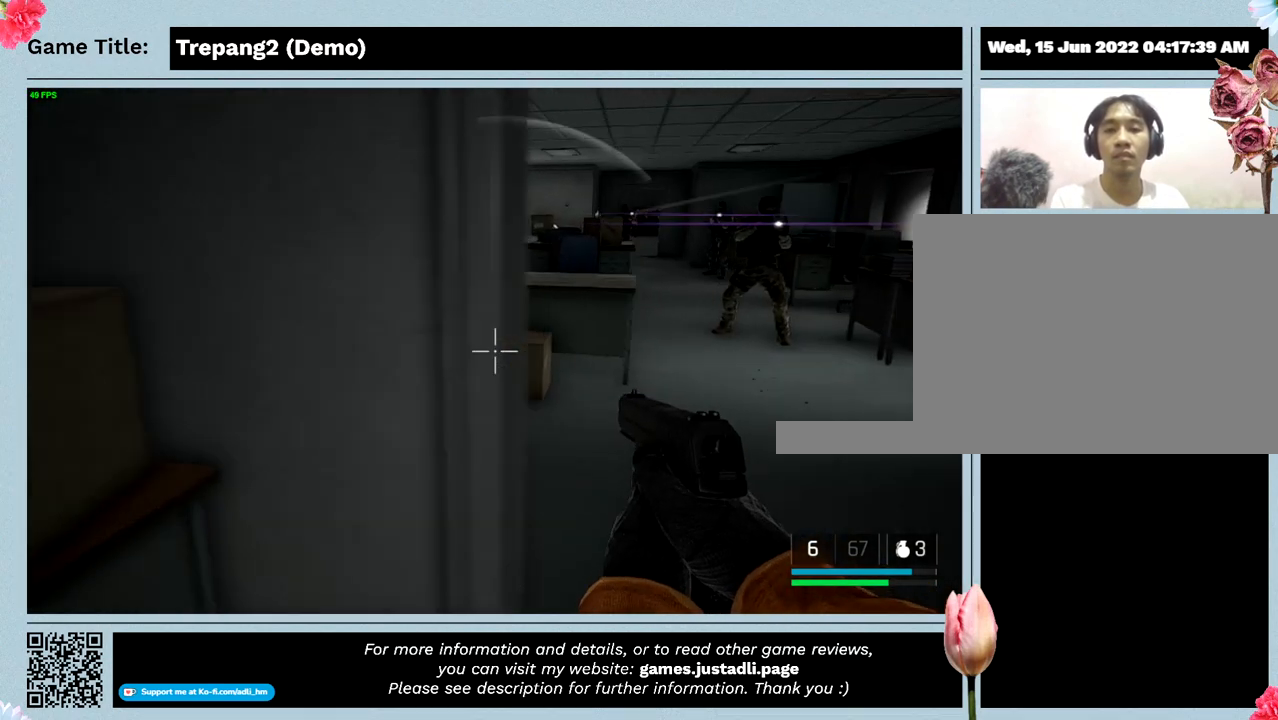
{"keys": ["a"], "mouse": [], "events": []}
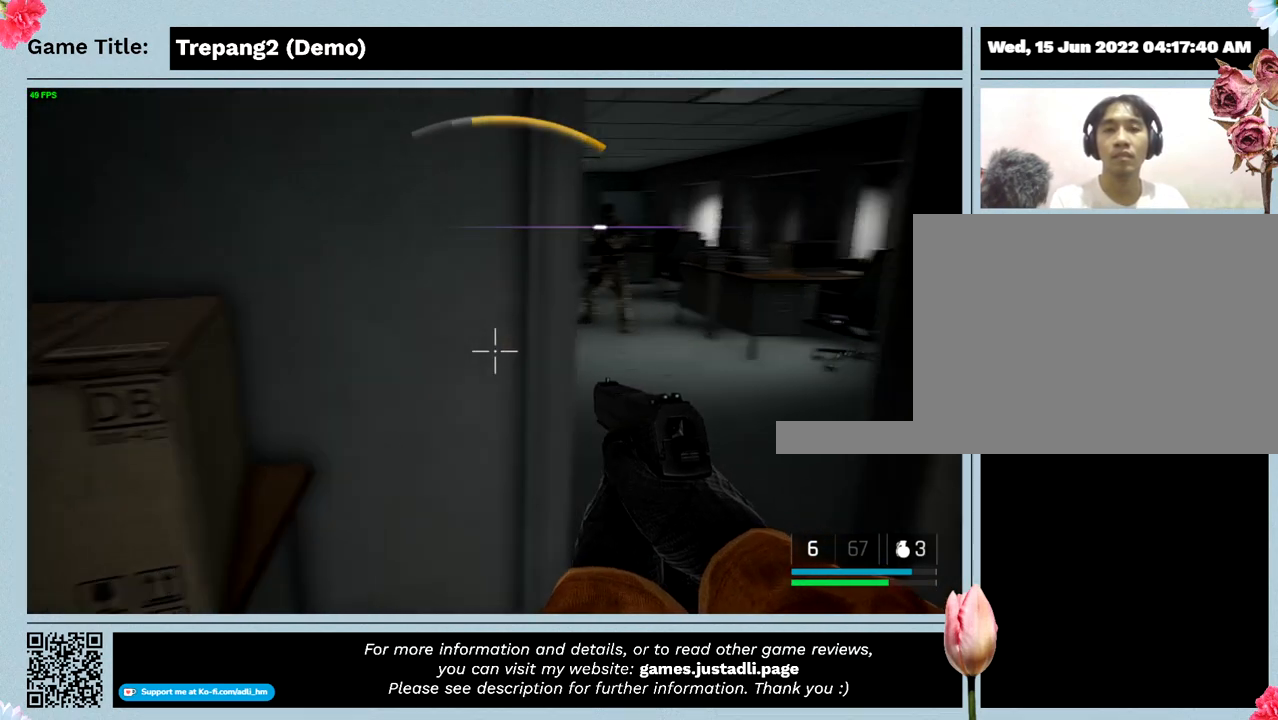
{"keys": [], "mouse": [], "events": [[334, "a", "up"]]}
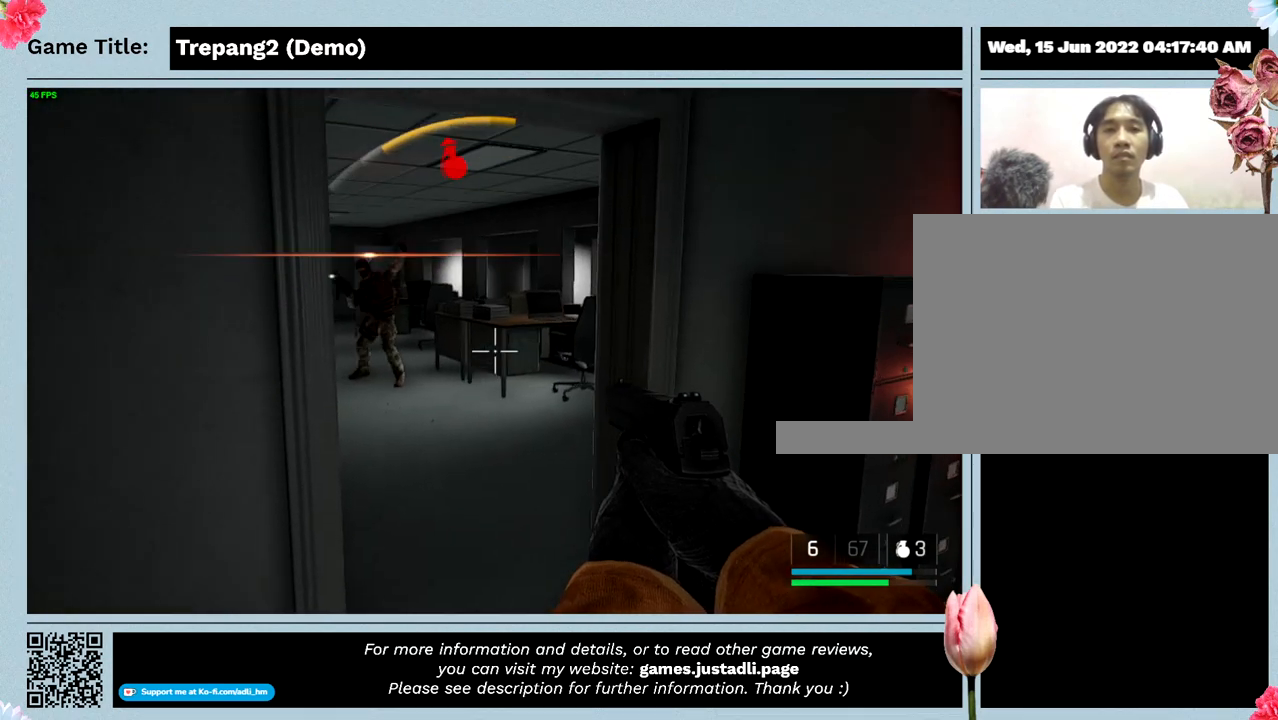
{"keys": [], "mouse": [], "events": []}
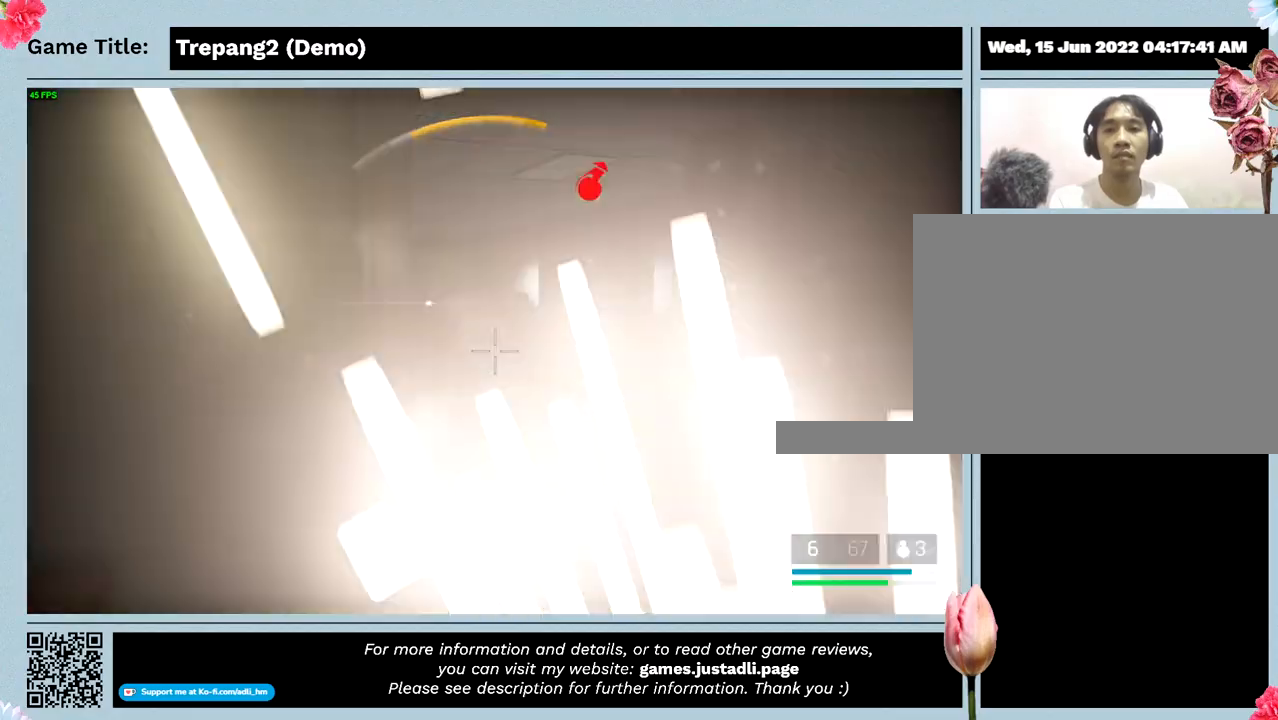
{"keys": ["s"], "mouse": [], "events": [[234, "mouse_left", "down"], [434, "s", "down"], [467, "mouse_left", "up"]]}
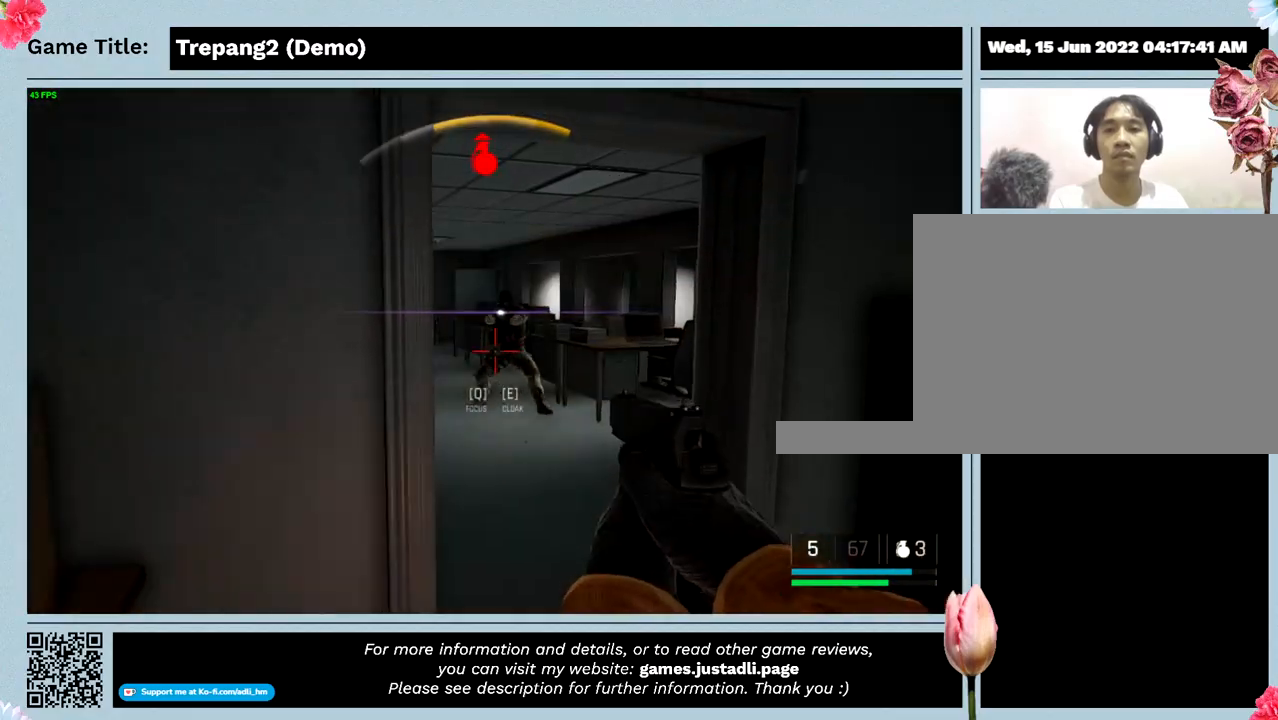
{"keys": ["d", "w"], "mouse": [], "events": [[100, "w", "down"], [234, "d", "down"], [267, "s", "up"]]}
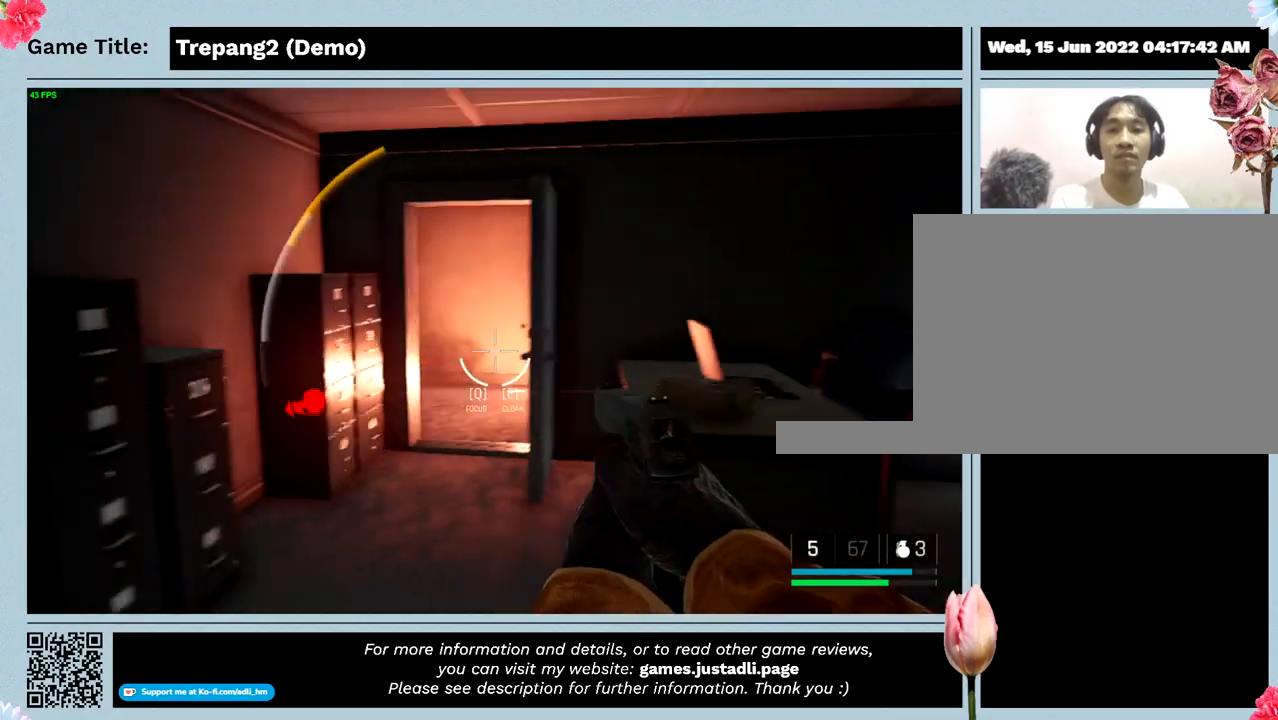
{"keys": ["d", "w"], "mouse": [], "events": []}
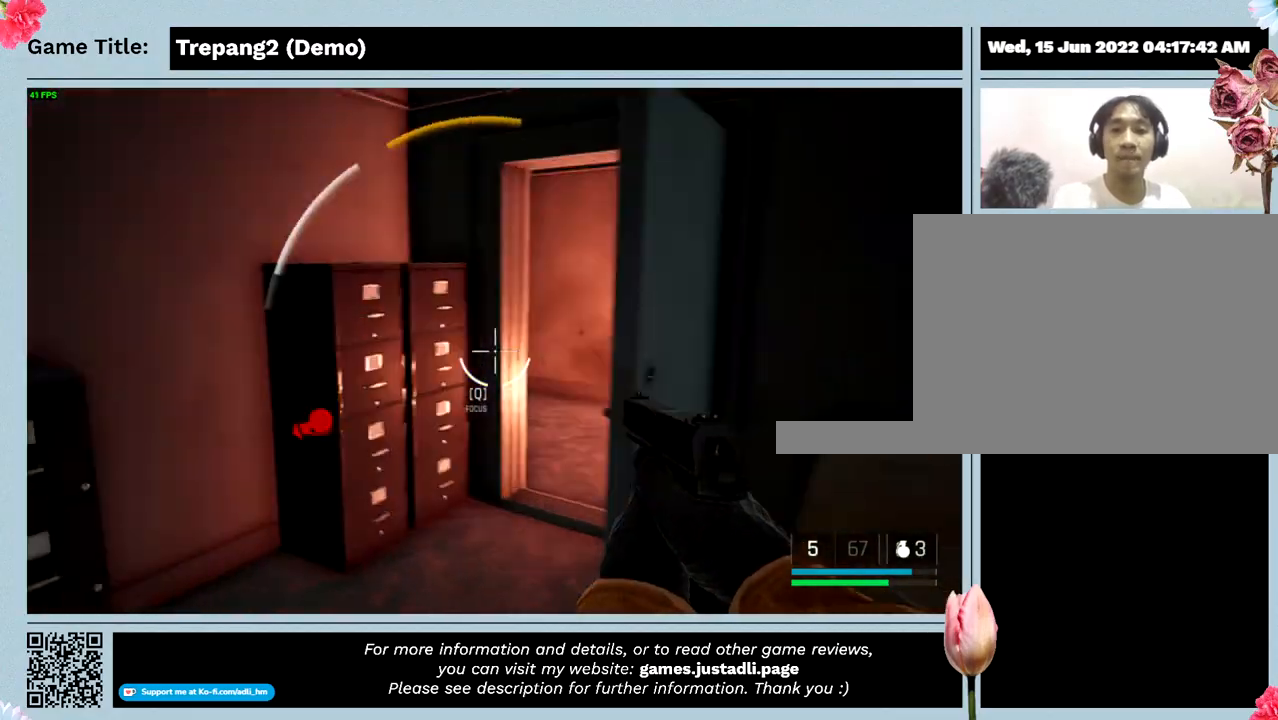
{"keys": ["shift", "w"], "mouse": [], "events": [[67, "d", "up"], [100, "ctrl", "down"], [300, "shift", "down"], [500, "ctrl", "up"]]}
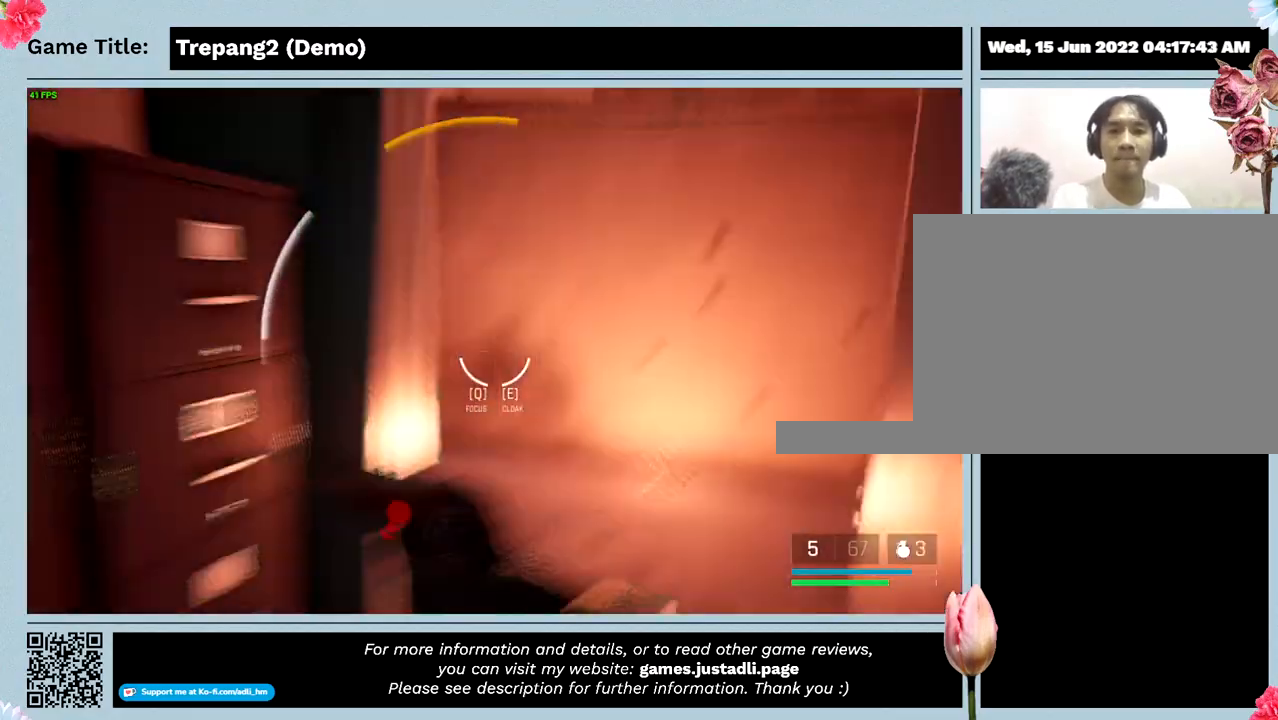
{"keys": ["shift", "w"], "mouse": [], "events": []}
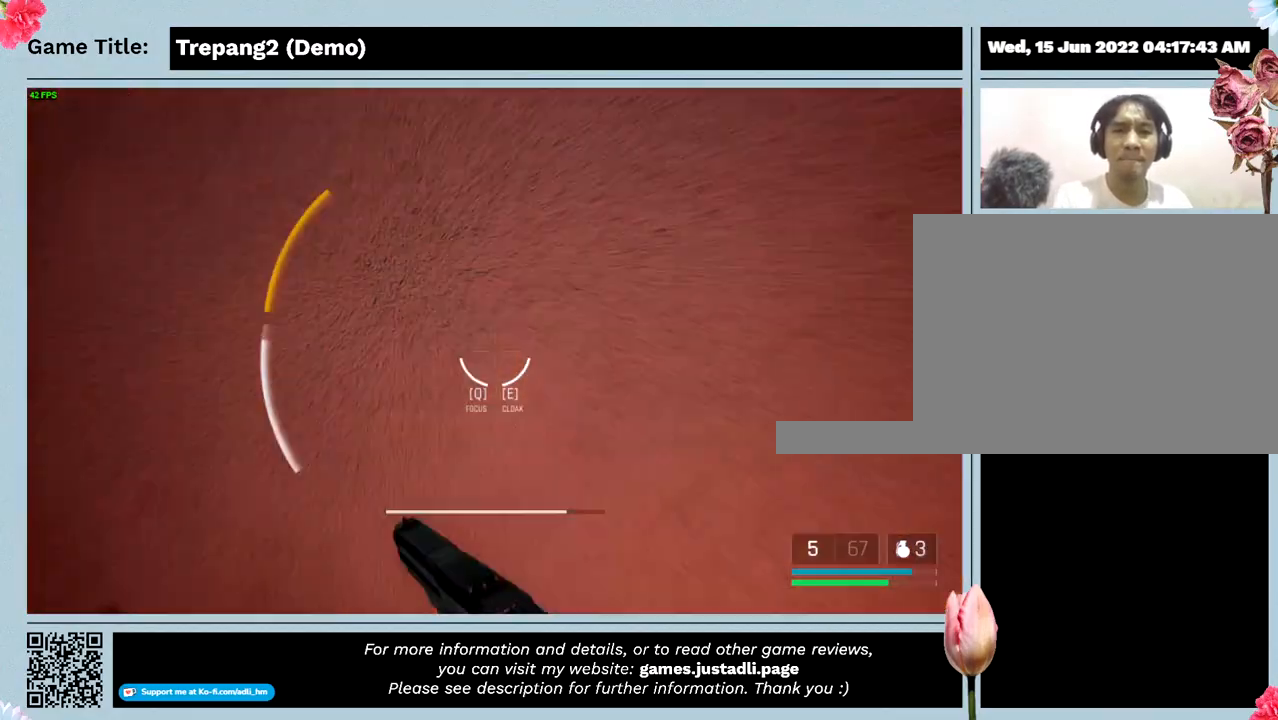
{"keys": ["w"], "mouse": [], "events": [[334, "shift", "up"]]}
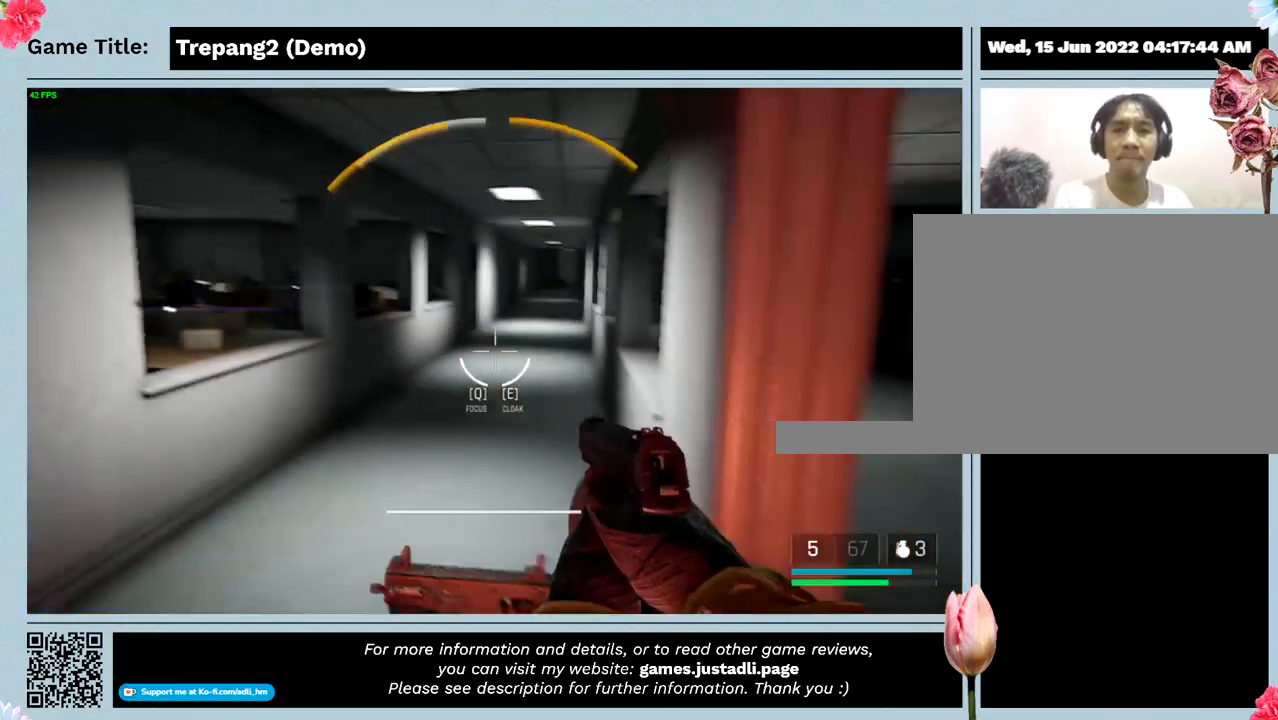
{"keys": ["w"], "mouse": [], "events": []}
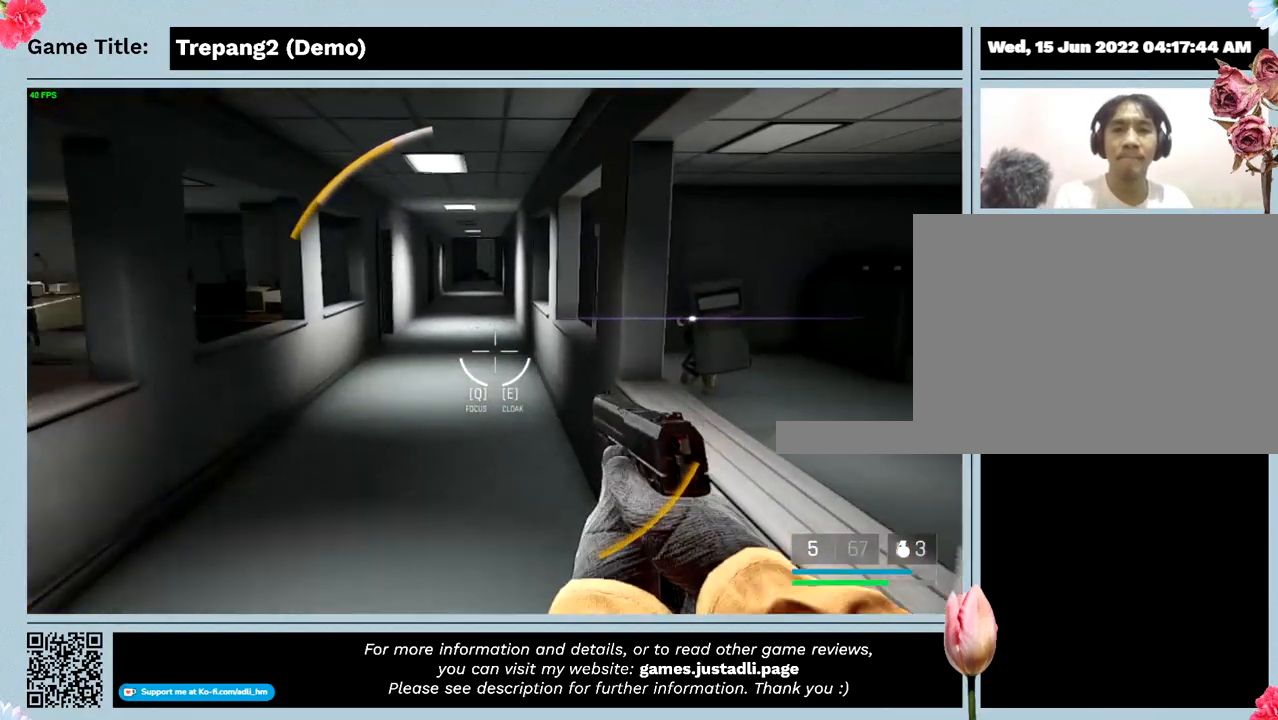
{"keys": ["w"], "mouse": [], "events": []}
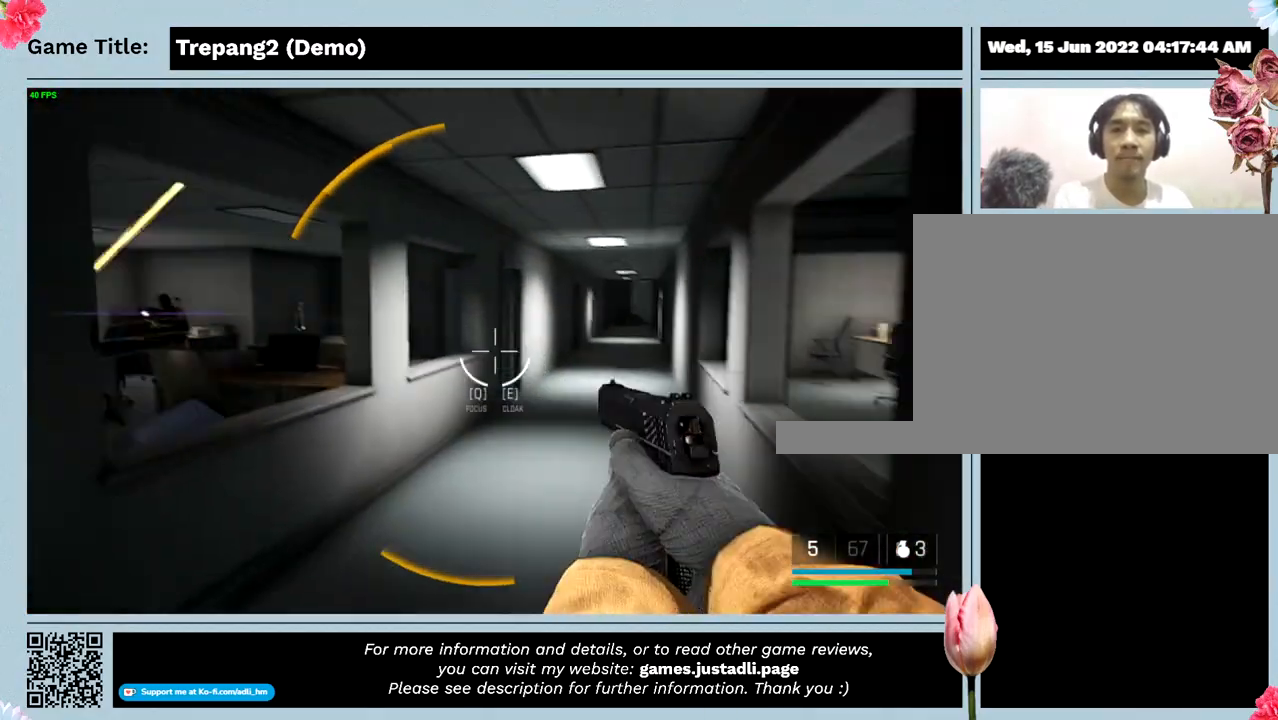
{"keys": ["w"], "mouse": [], "events": []}
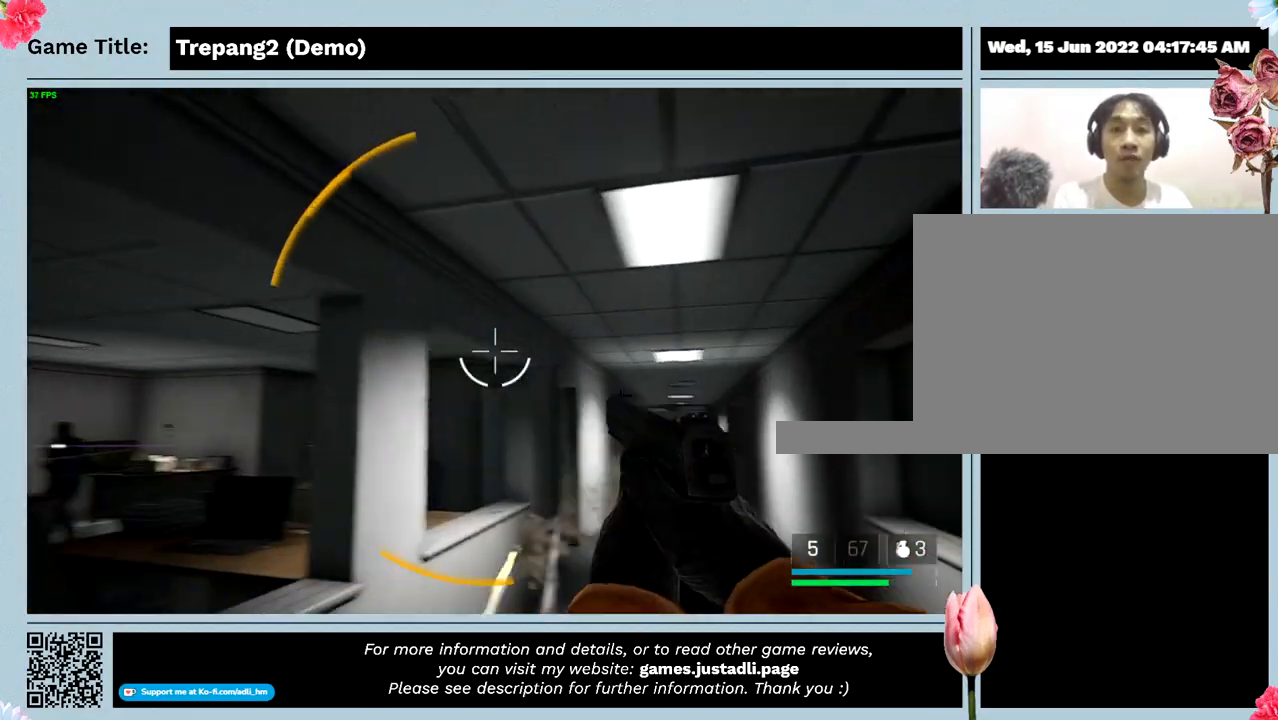
{"keys": ["shift", "w"], "mouse": [], "events": [[500, "shift", "down"]]}
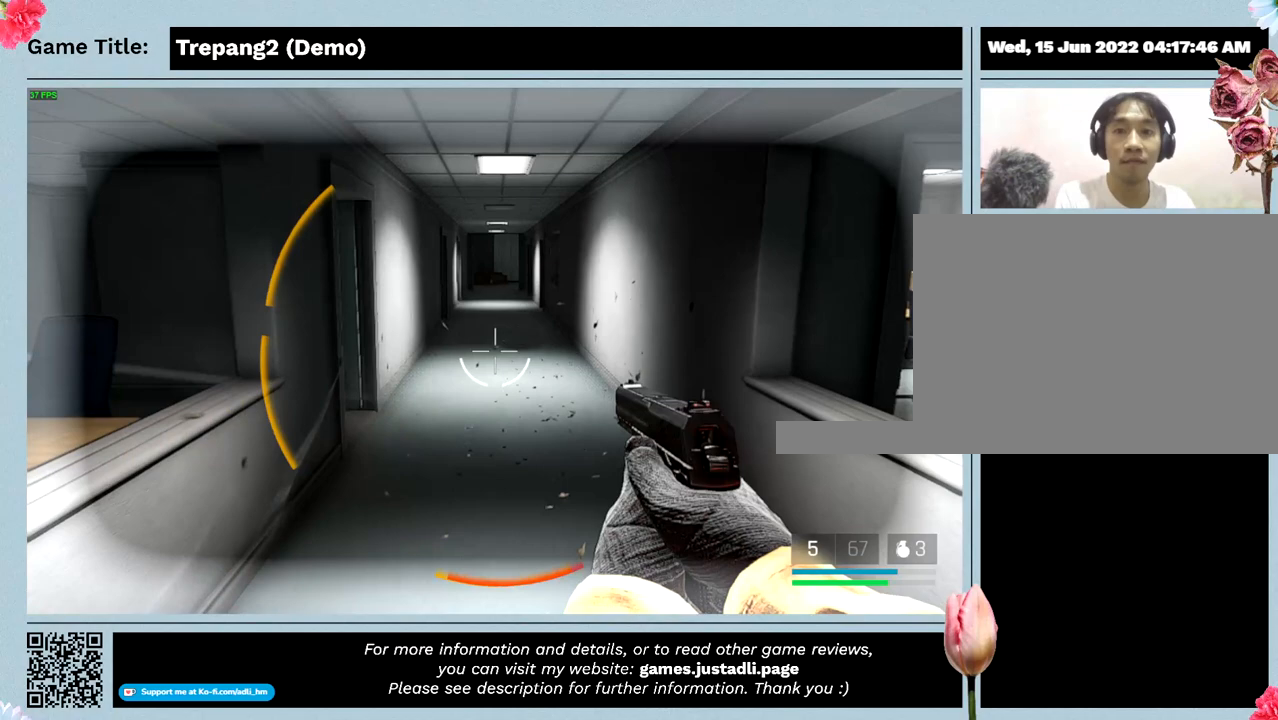
{"keys": ["shift", "w"], "mouse": [], "events": []}
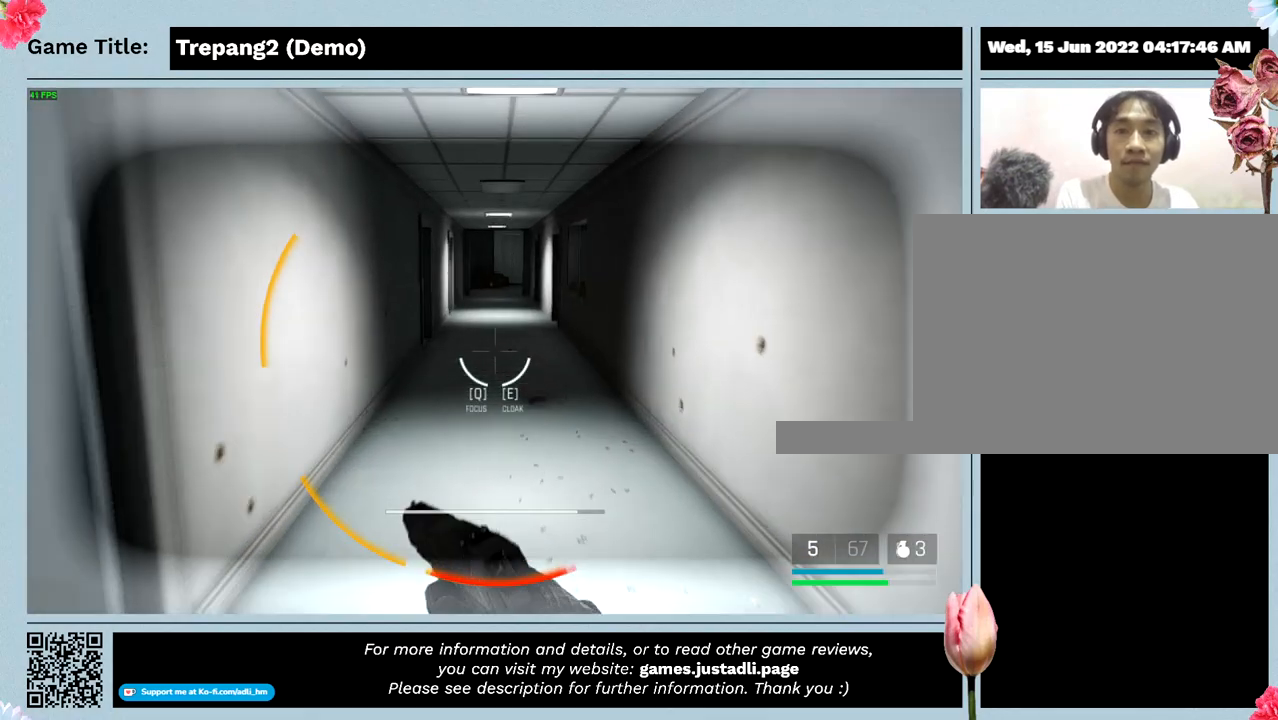
{"keys": ["shift", "w"], "mouse": [], "events": []}
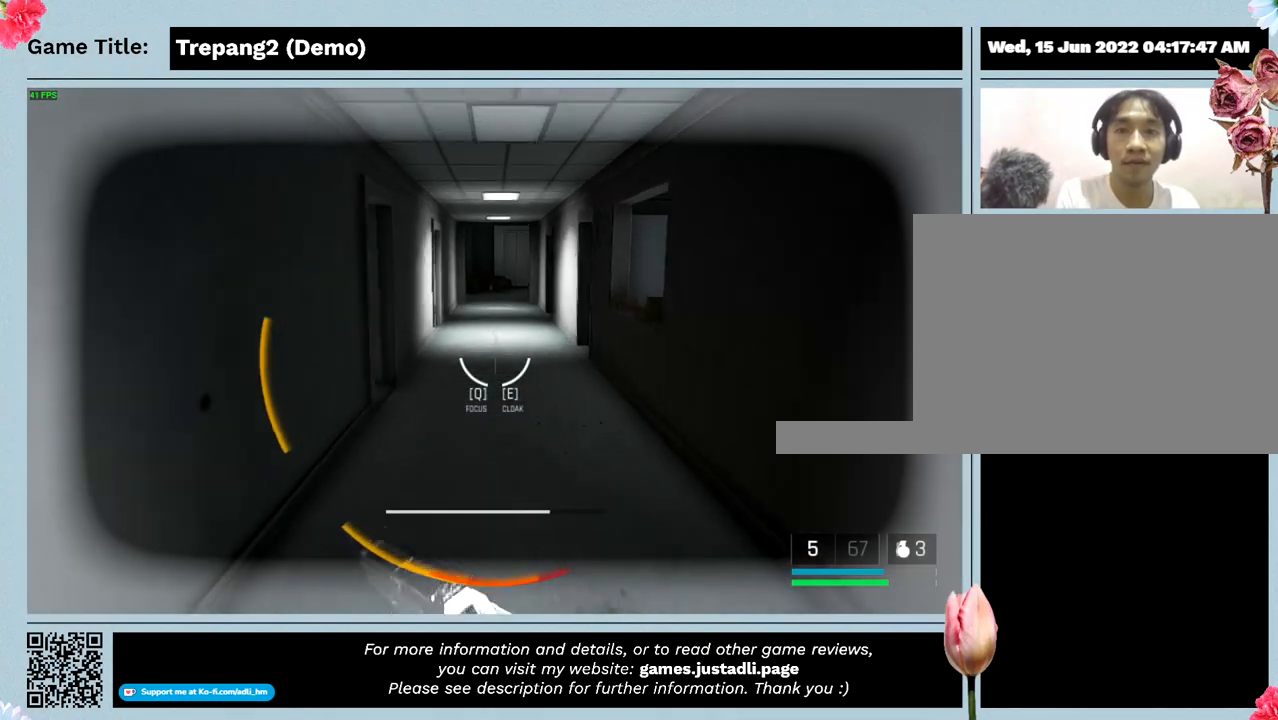
{"keys": ["shift", "w"], "mouse": [], "events": []}
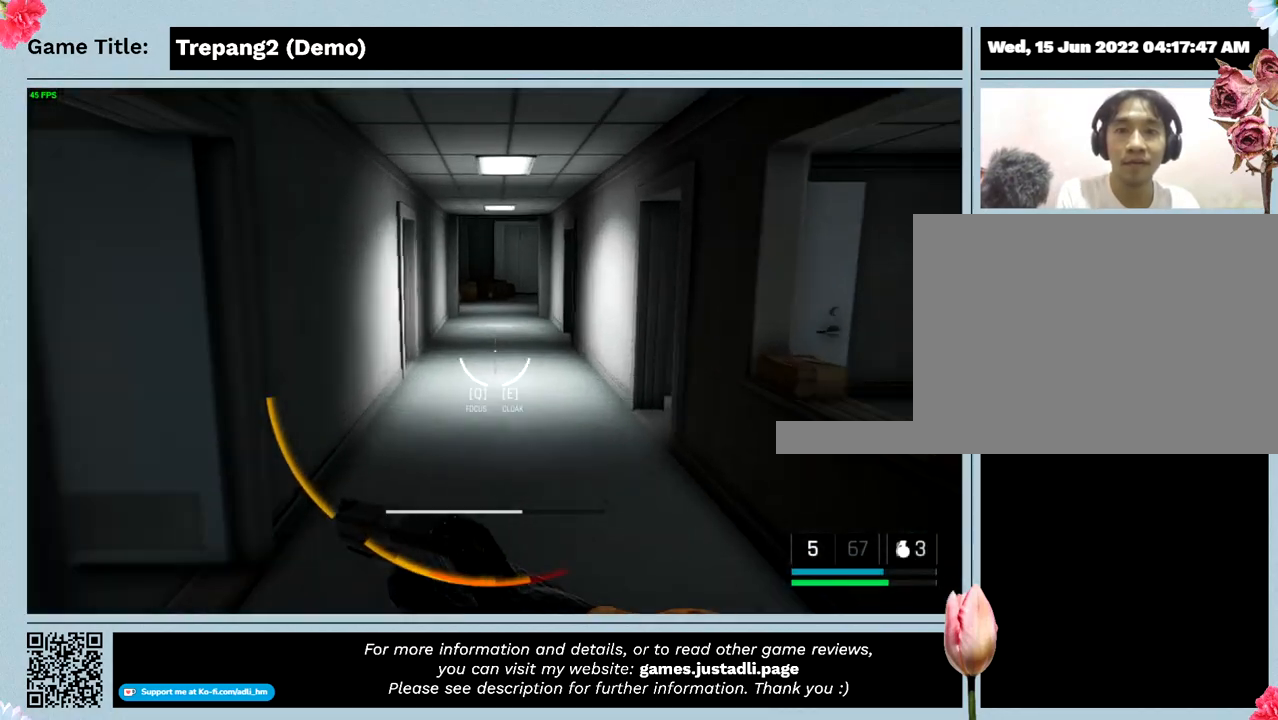
{"keys": ["shift", "w"], "mouse": [], "events": []}
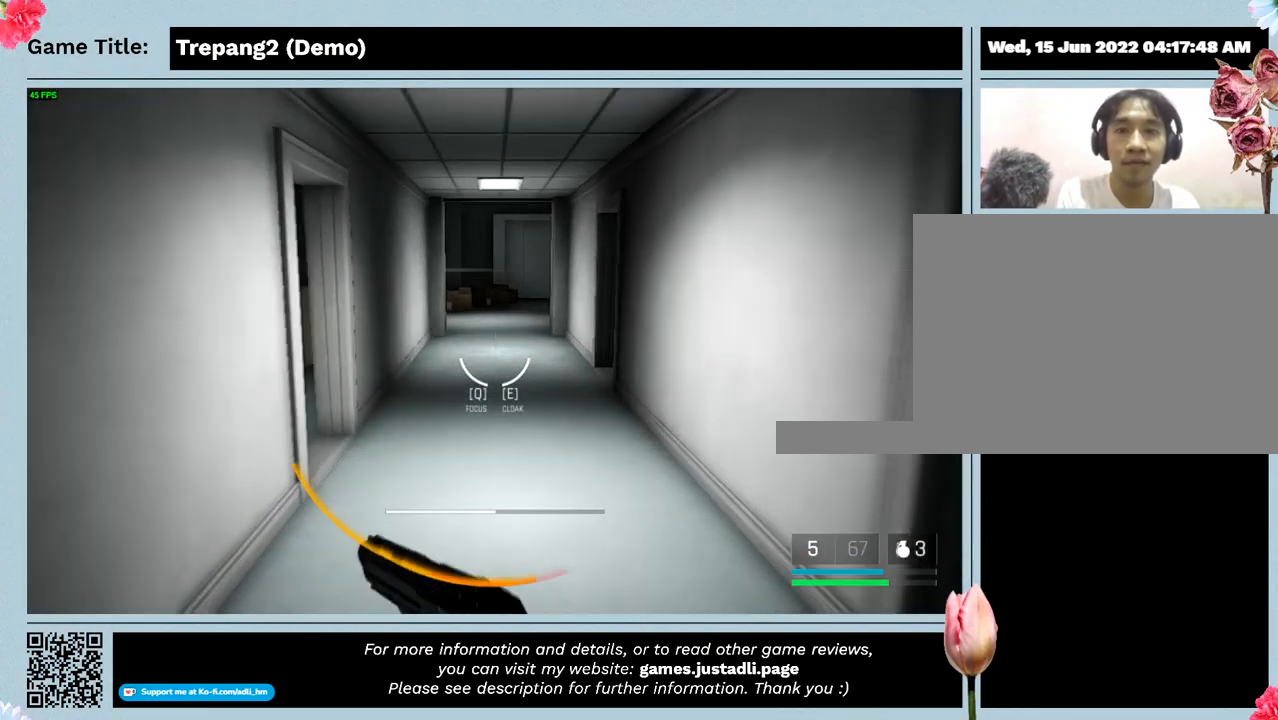
{"keys": ["shift", "w"], "mouse": [], "events": []}
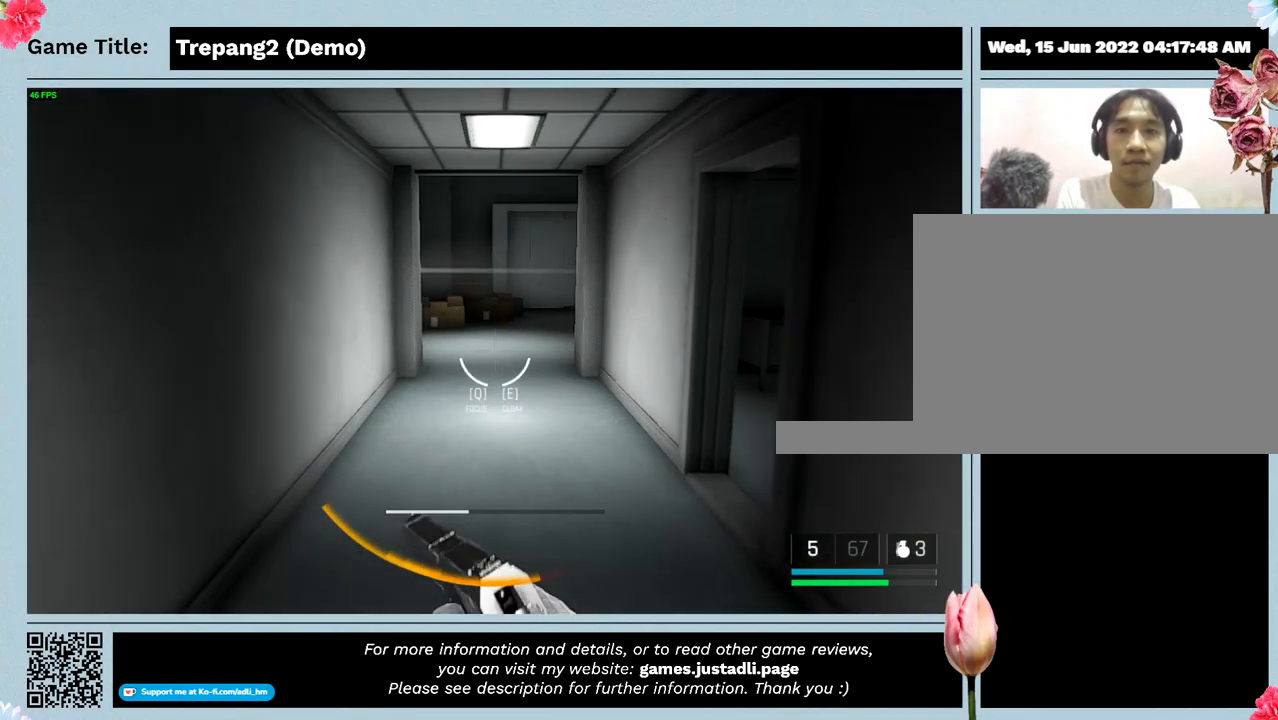
{"keys": ["shift", "w"], "mouse": [], "events": []}
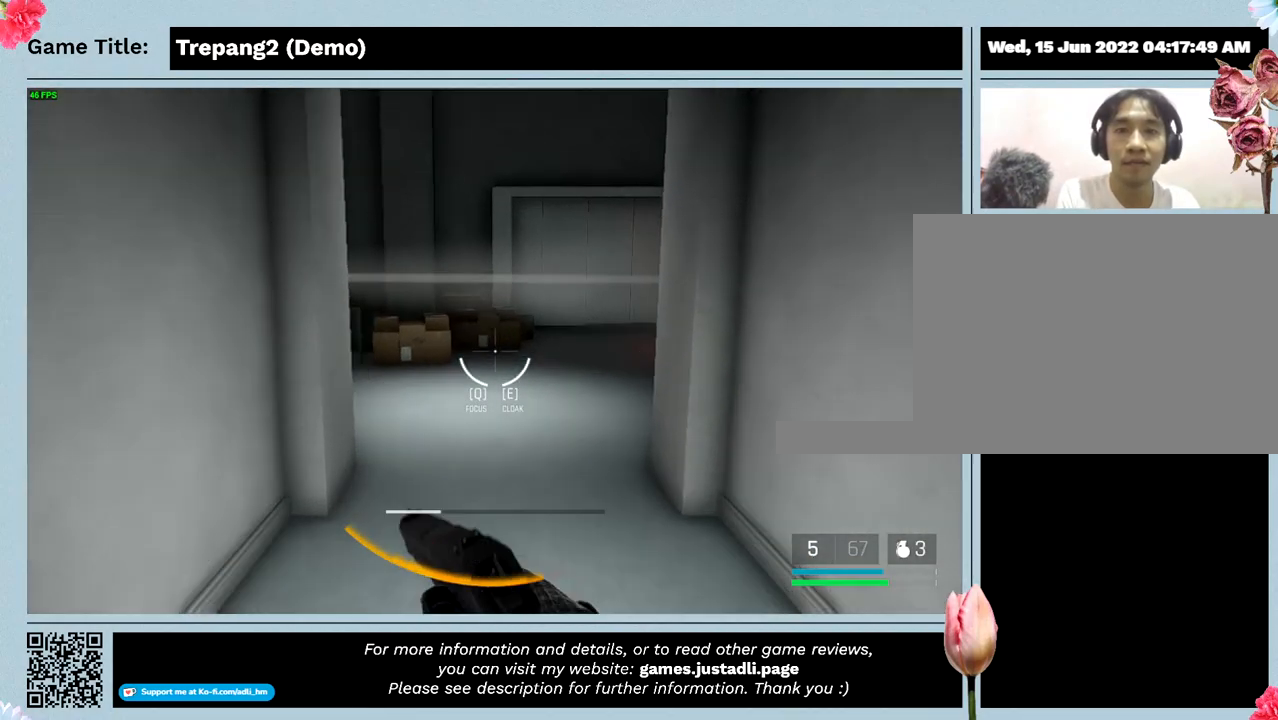
{"keys": ["shift", "w"], "mouse": [], "events": []}
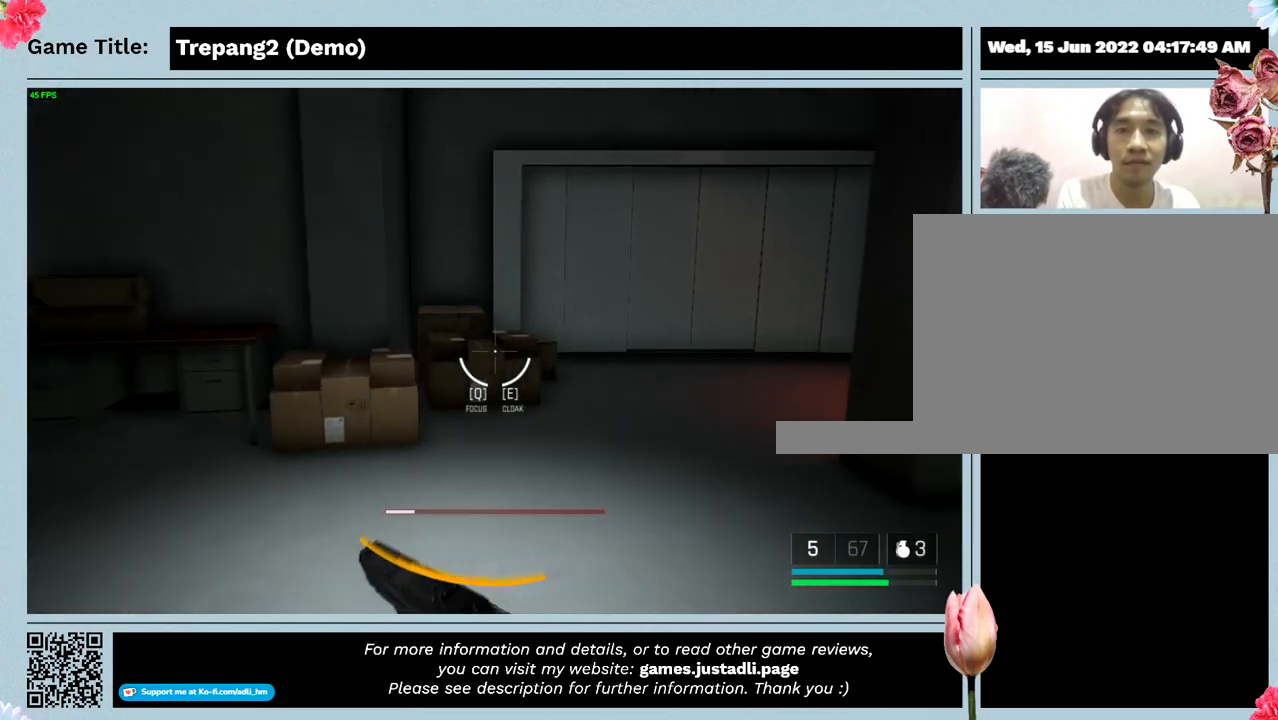
{"keys": ["shift", "w"], "mouse": [], "events": []}
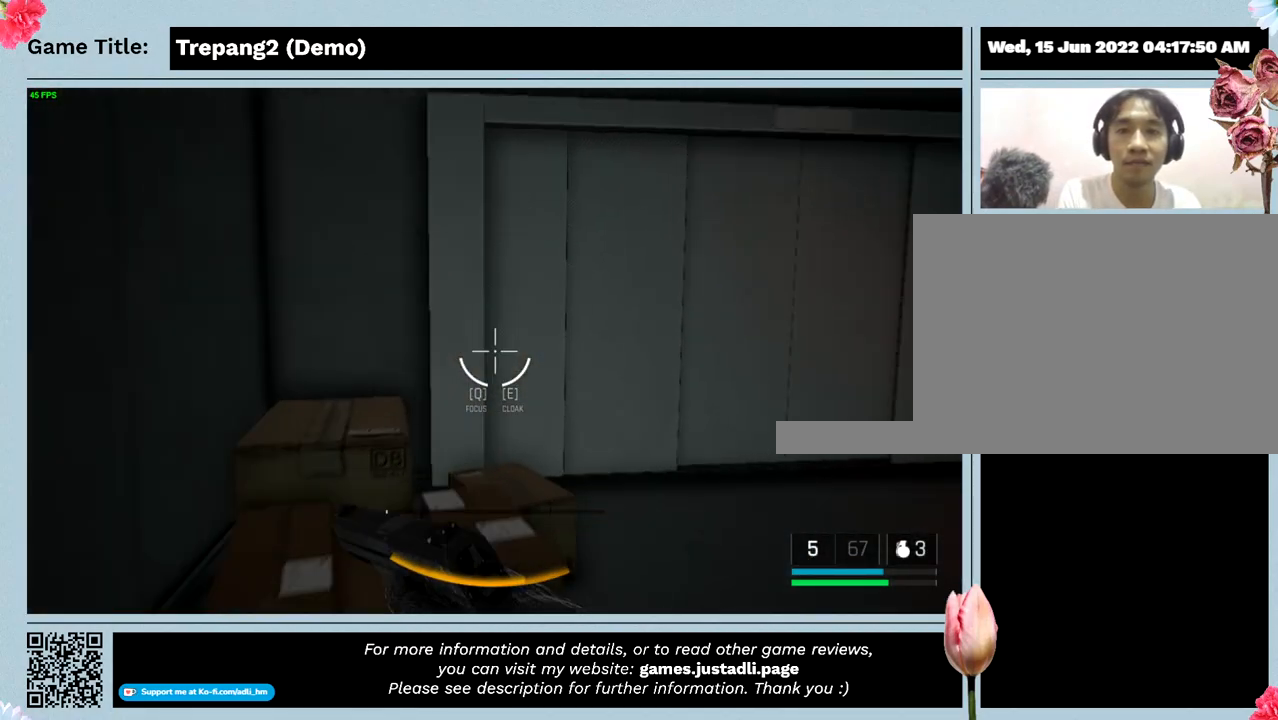
{"keys": ["d", "shift", "w"], "mouse": [], "events": [[100, "d", "down"]]}
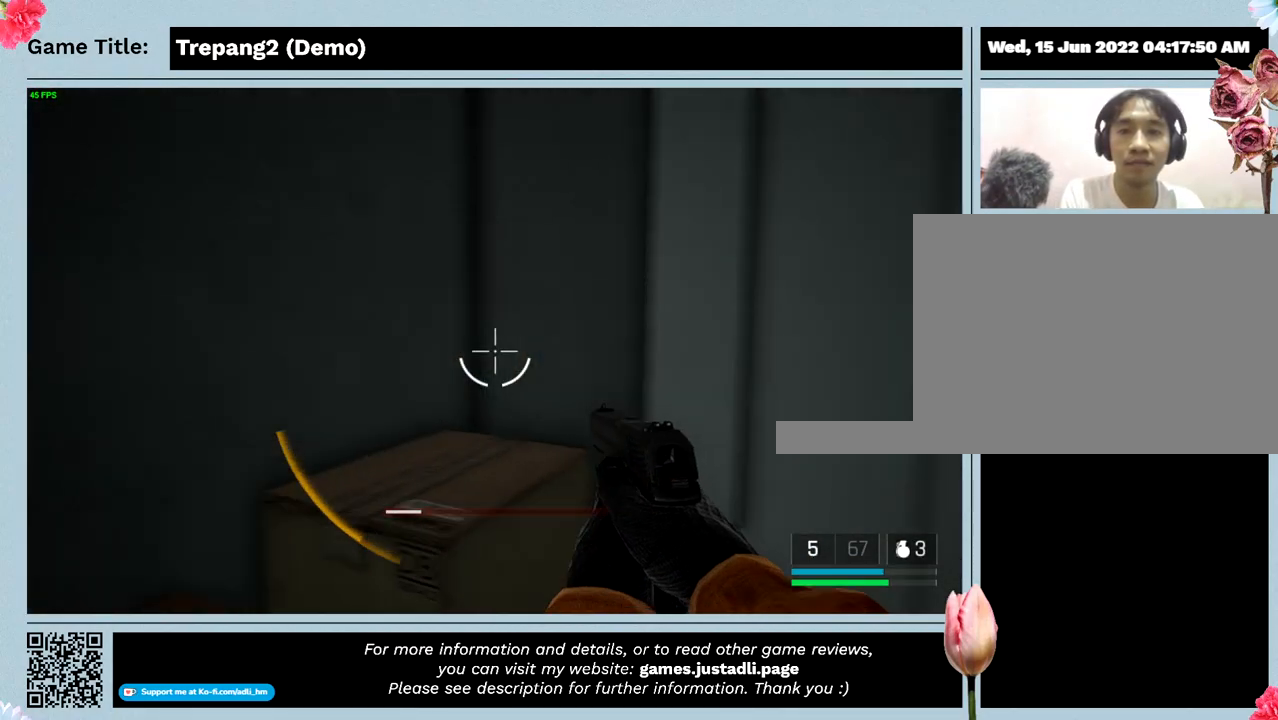
{"keys": ["shift", "w"], "mouse": [], "events": [[467, "d", "up"]]}
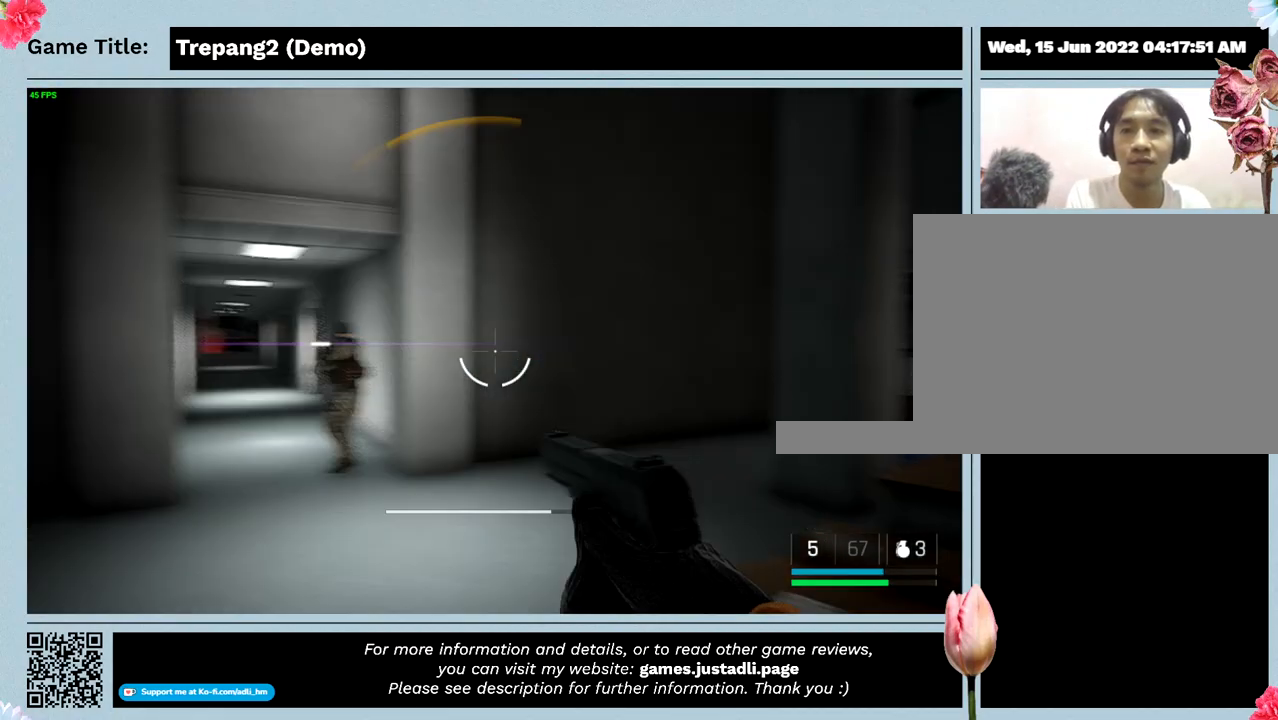
{"keys": ["s", "shift"], "mouse": [], "events": [[434, "s", "down"], [500, "w", "up"]]}
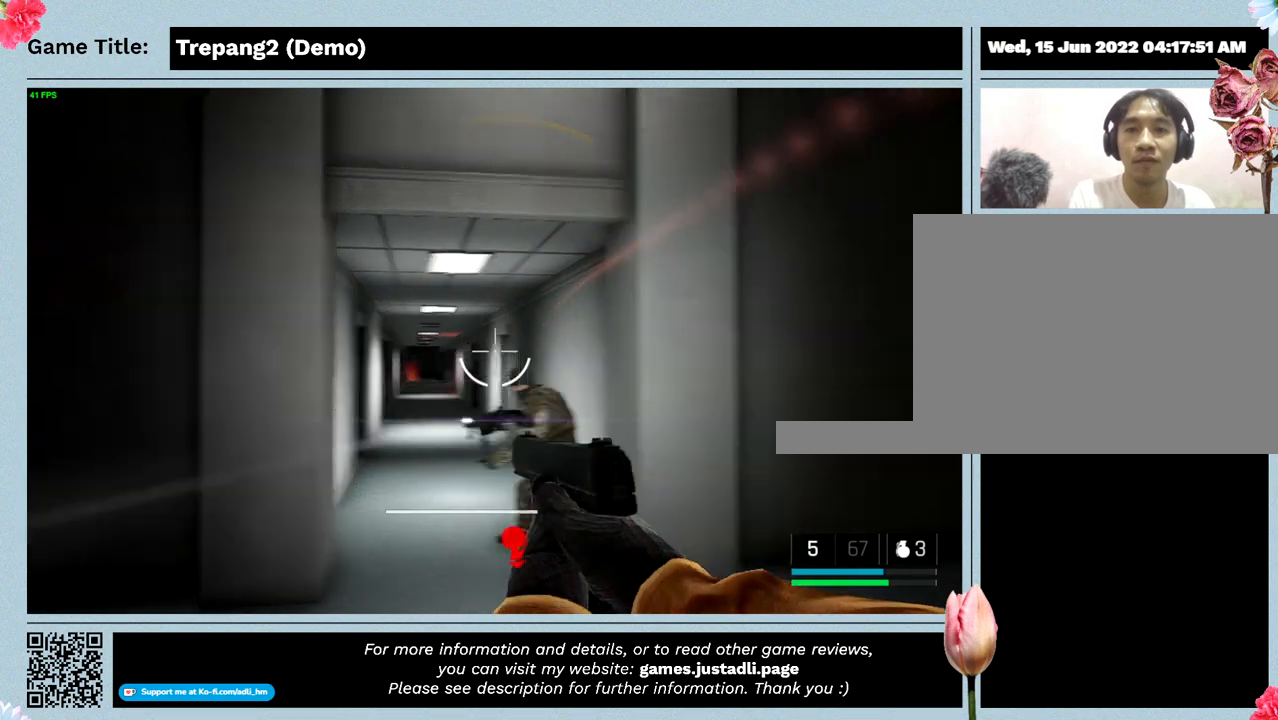
{"keys": ["s"], "mouse": ["left"], "events": [[34, "mouse_left", "down"], [100, "shift", "up"]]}
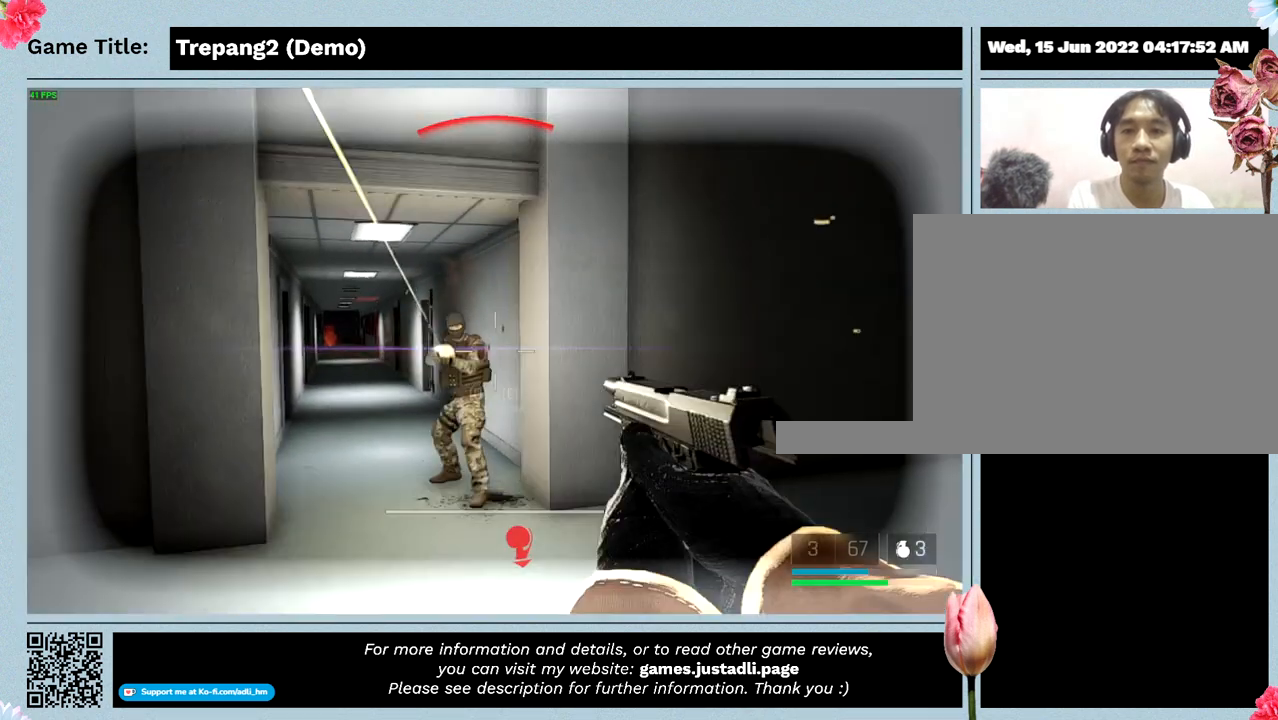
{"keys": [], "mouse": ["left"], "events": [[67, "s", "up"]]}
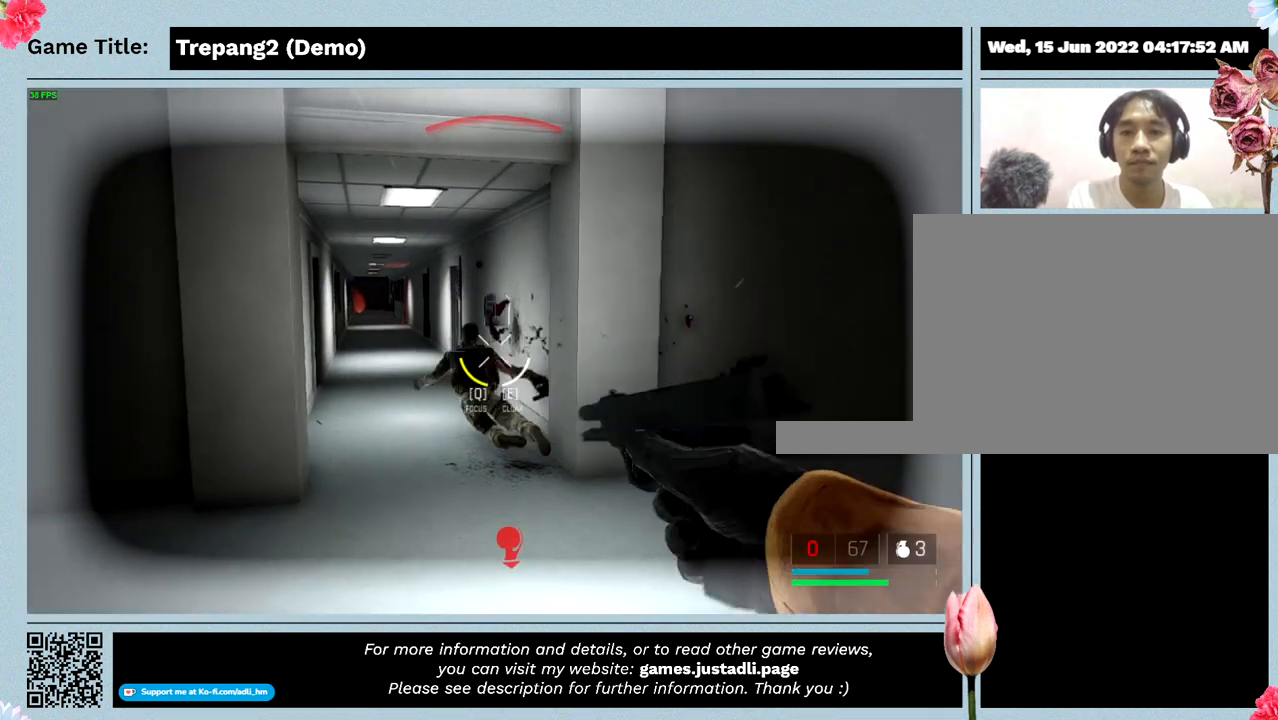
{"keys": [], "mouse": [], "events": [[367, "mouse_left", "up"]]}
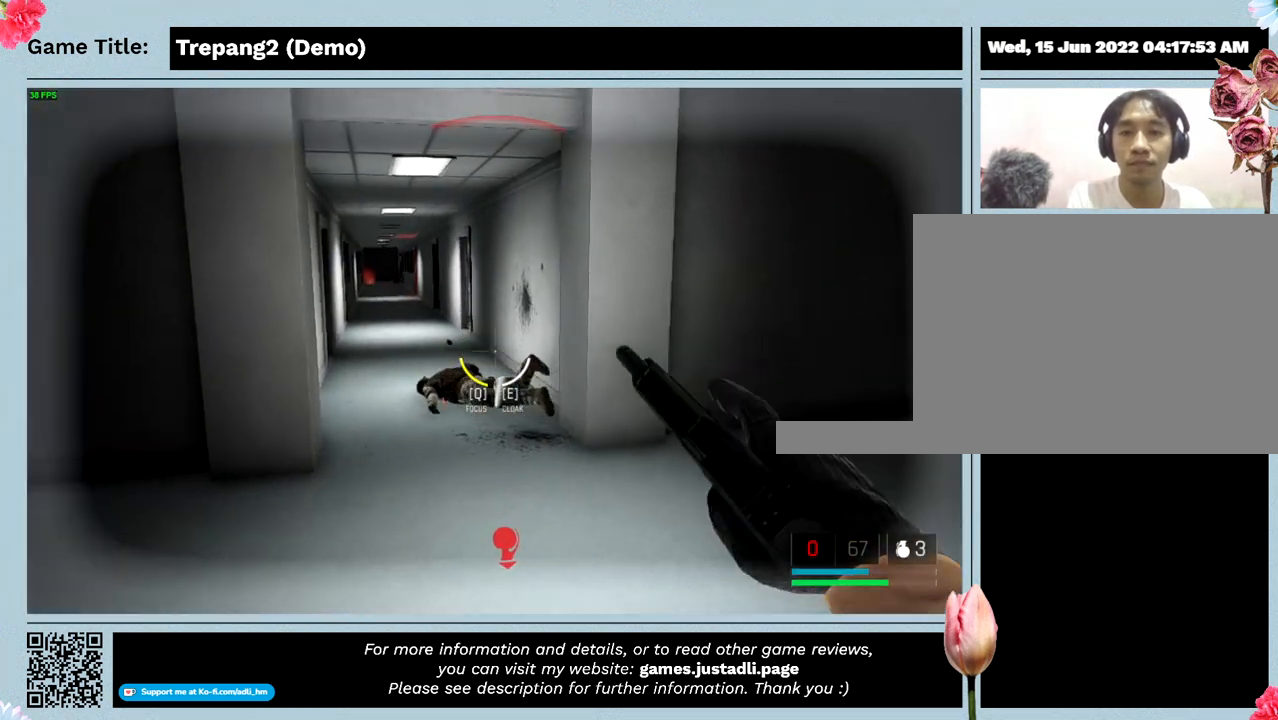
{"keys": [], "mouse": [], "events": []}
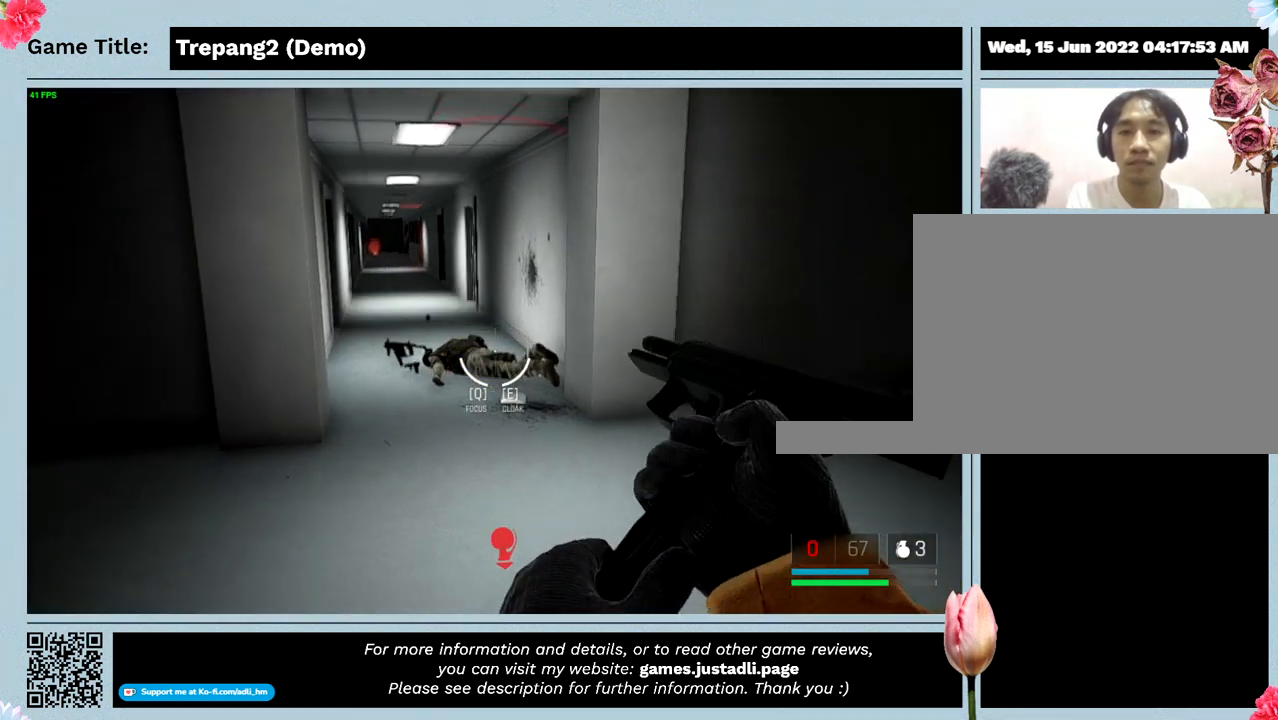
{"keys": [], "mouse": [], "events": []}